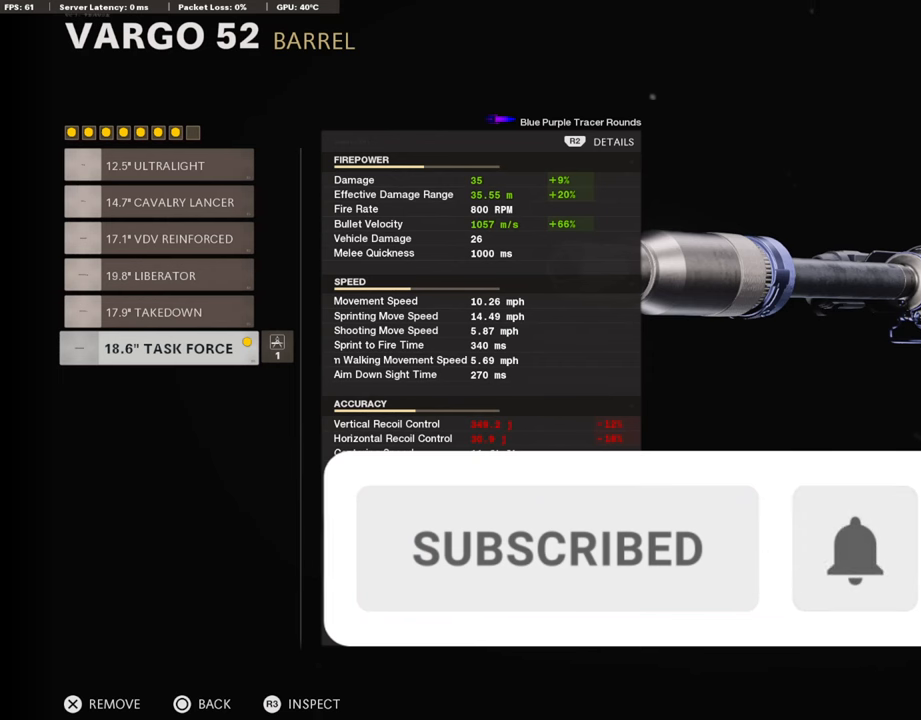
Gameplay with a controller (PlayStation layout); each line is a JSON object with the inputs held at the frame after it. "events" lists button and stick changes between this image and that frame as [ms after this image, input, new state], when the widget could be followed in between.
{"buttons": [], "left_stick": "center", "right_stick": "center", "events": [[336, "CIRCLE", "down"], [487, "CIRCLE", "up"]]}
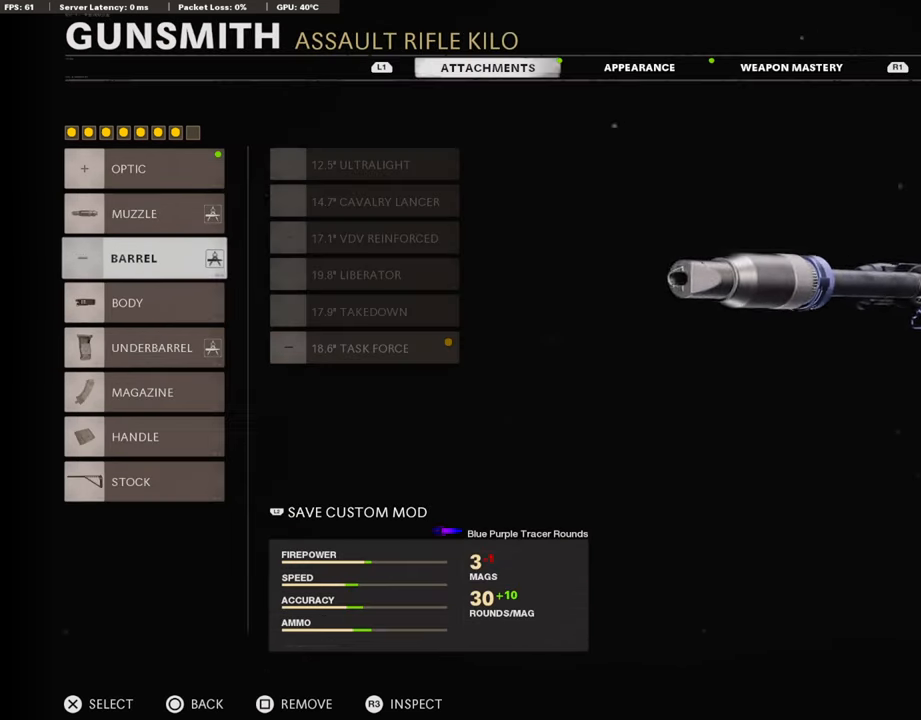
{"buttons": ["DPAD_DOWN"], "left_stick": "center", "right_stick": "center", "events": [[419, "DPAD_DOWN", "down"]]}
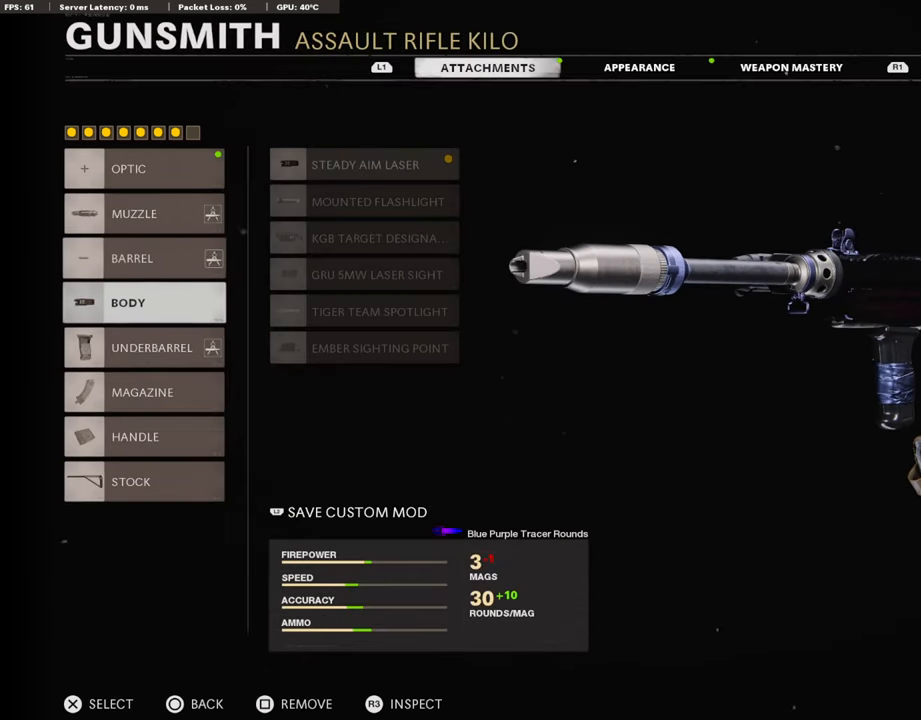
{"buttons": [], "left_stick": "center", "right_stick": "center", "events": [[17, "DPAD_DOWN", "up"], [101, "CROSS", "down"], [285, "CROSS", "up"]]}
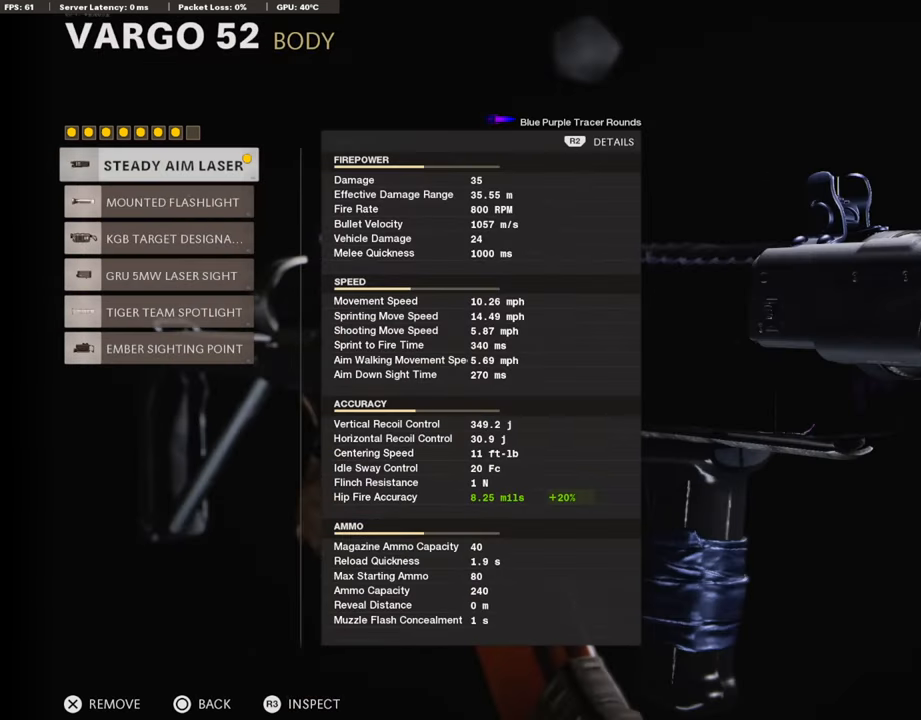
{"buttons": [], "left_stick": "center", "right_stick": "center", "events": []}
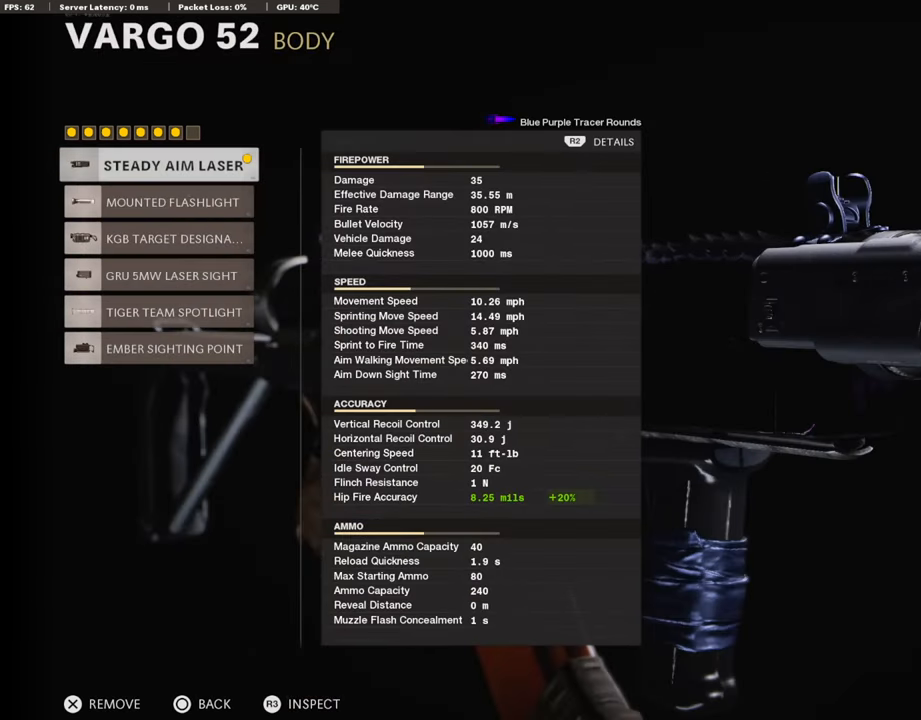
{"buttons": [], "left_stick": "center", "right_stick": "center", "events": []}
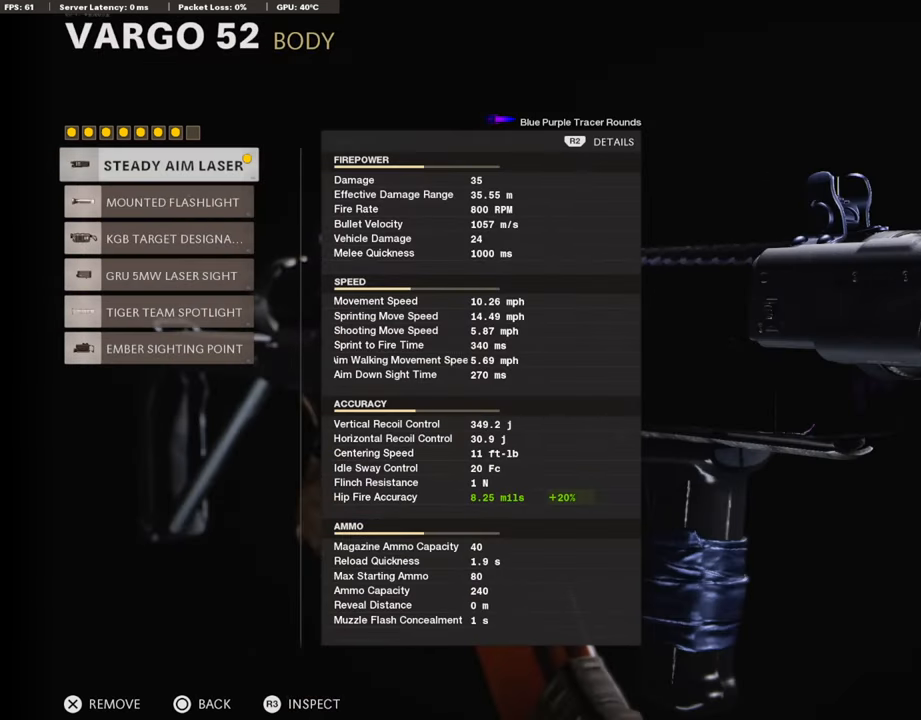
{"buttons": [], "left_stick": "center", "right_stick": "center", "events": []}
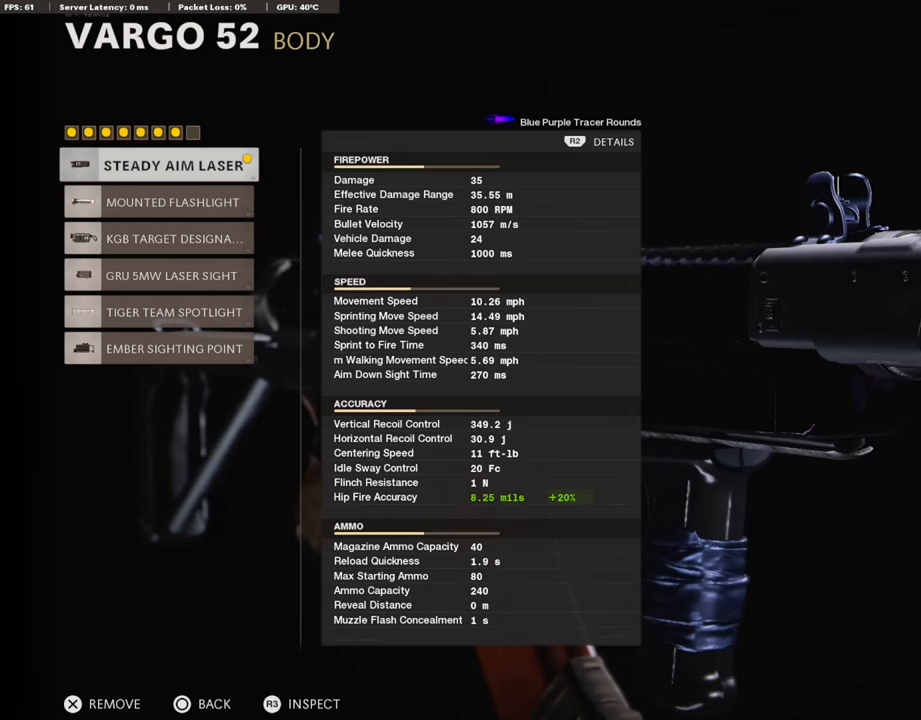
{"buttons": ["R2"], "left_stick": "center", "right_stick": "center", "events": [[353, "R2", "down"]]}
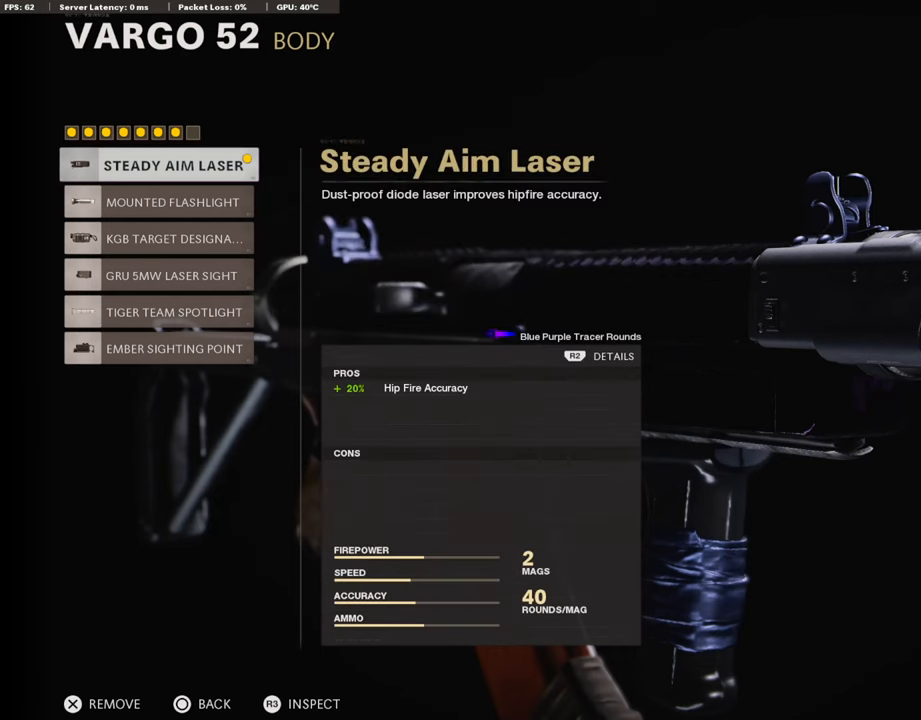
{"buttons": [], "left_stick": "center", "right_stick": "center", "events": [[16, "R2", "up"]]}